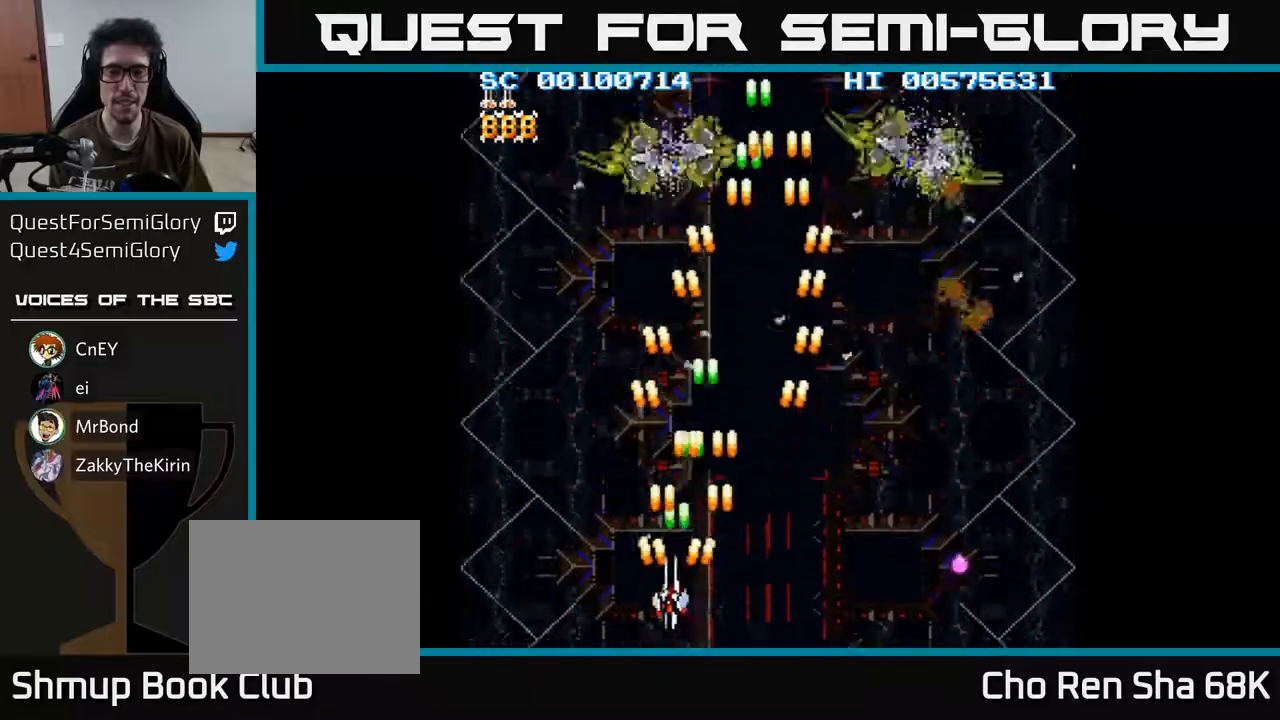
Gameplay with a controller (Xbox layout); each line is a JSON object with the inputs held at the frame after it. "events" lists button and stick changes between this image and that frame as [ms after this image, input, new state], when the widget could be followed in between.
{"buttons": ["A", "DPAD_RIGHT"], "left_stick": "center", "right_stick": "center", "events": [[33, "DPAD_LEFT", "up"], [133, "DPAD_RIGHT", "down"], [217, "DPAD_DOWN", "up"]]}
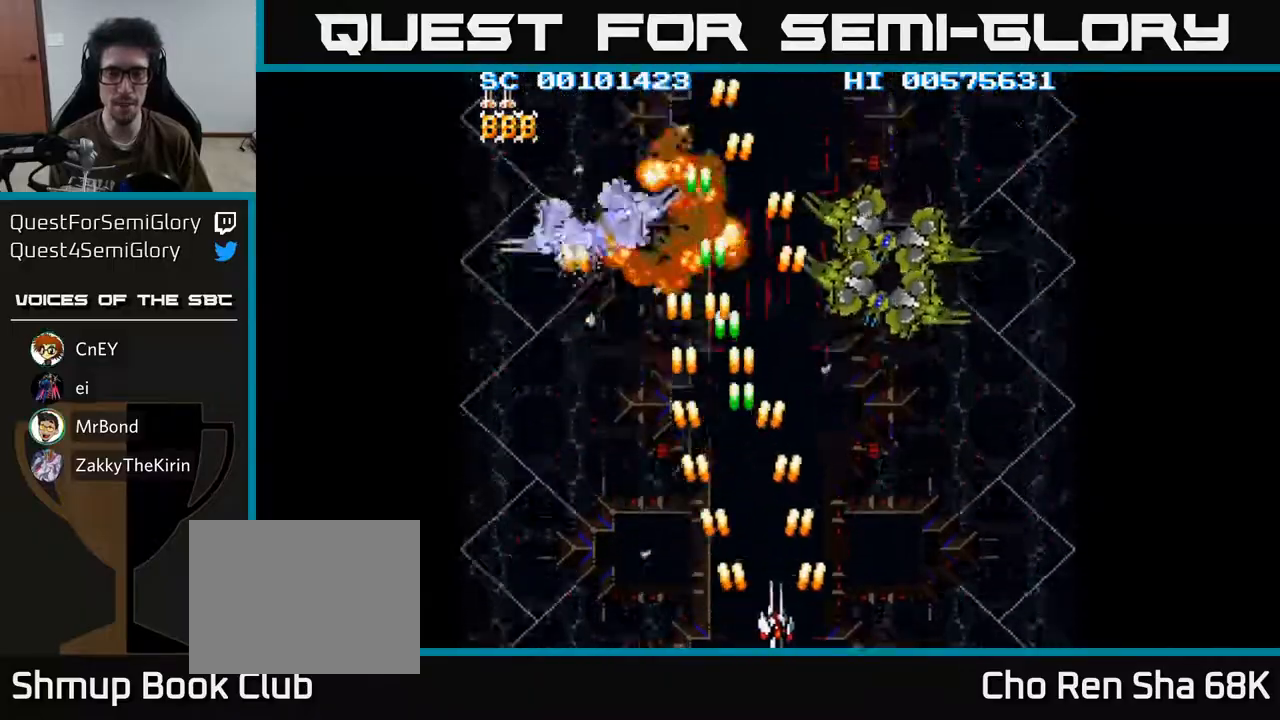
{"buttons": ["A", "DPAD_LEFT"], "left_stick": "center", "right_stick": "center", "events": [[200, "DPAD_RIGHT", "up"], [217, "DPAD_LEFT", "down"]]}
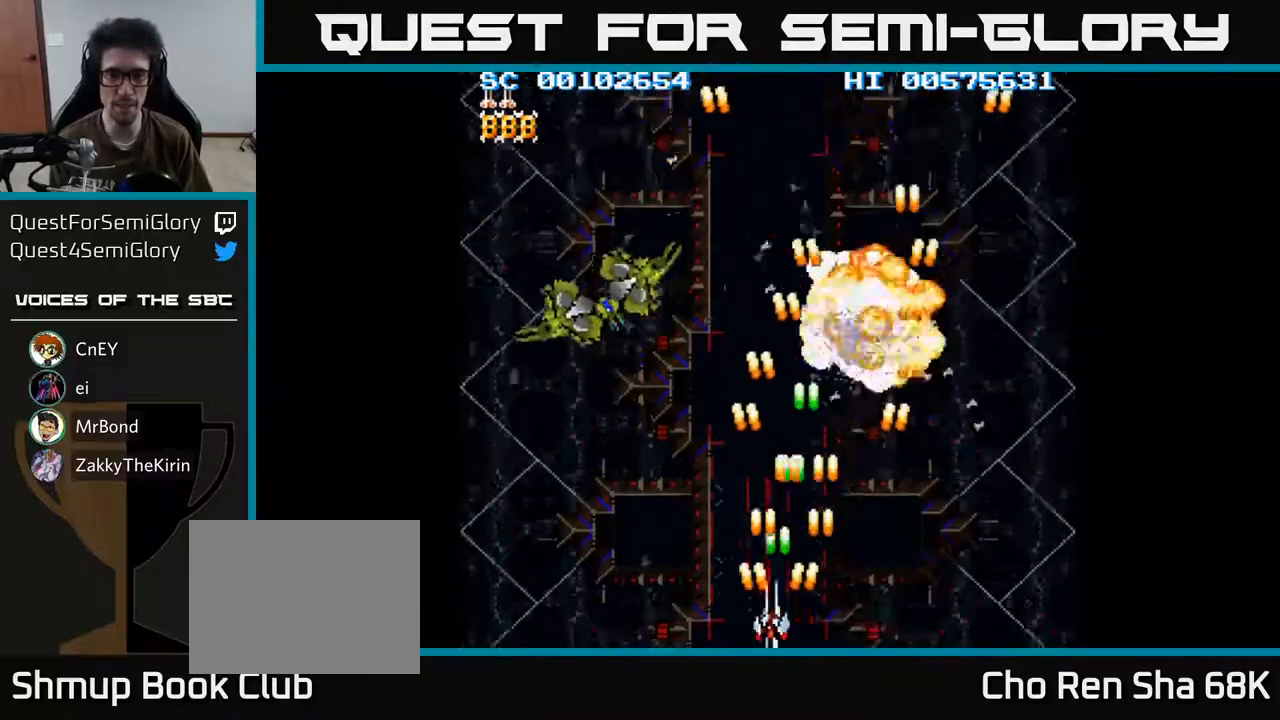
{"buttons": ["A", "DPAD_RIGHT"], "left_stick": "center", "right_stick": "center", "events": [[367, "DPAD_LEFT", "up"], [383, "DPAD_RIGHT", "down"]]}
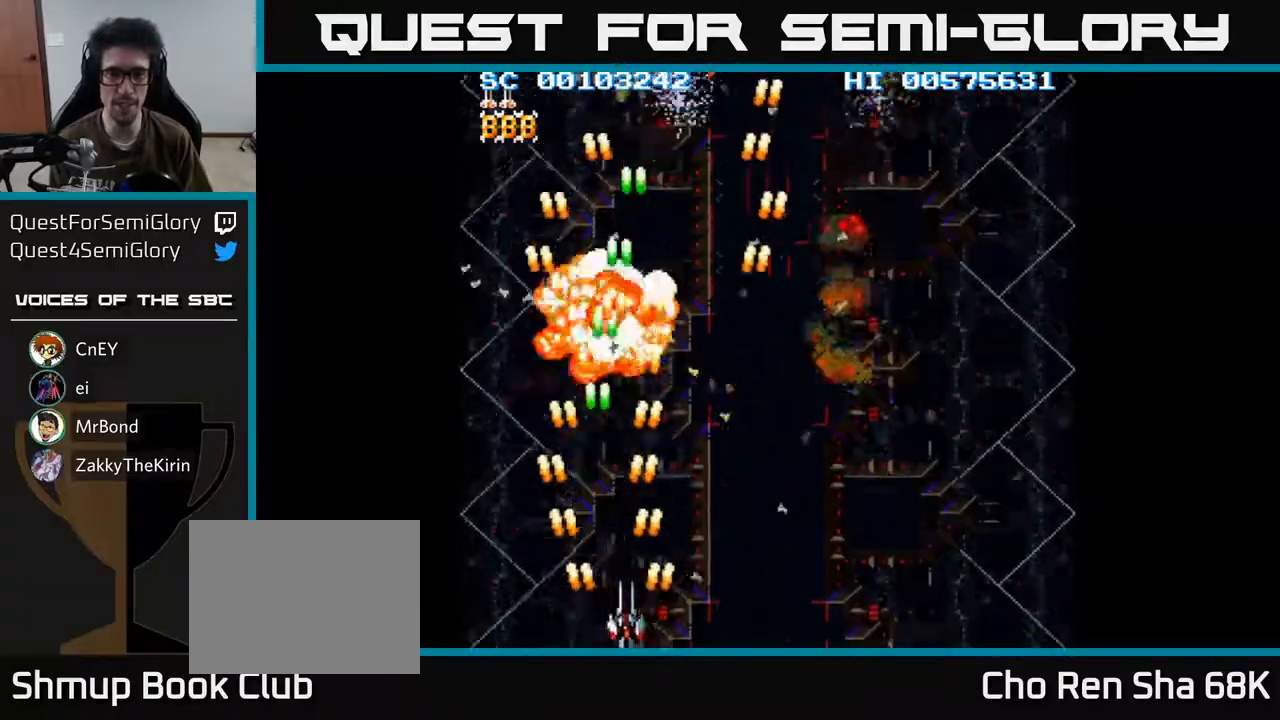
{"buttons": ["A", "DPAD_RIGHT"], "left_stick": "center", "right_stick": "center", "events": []}
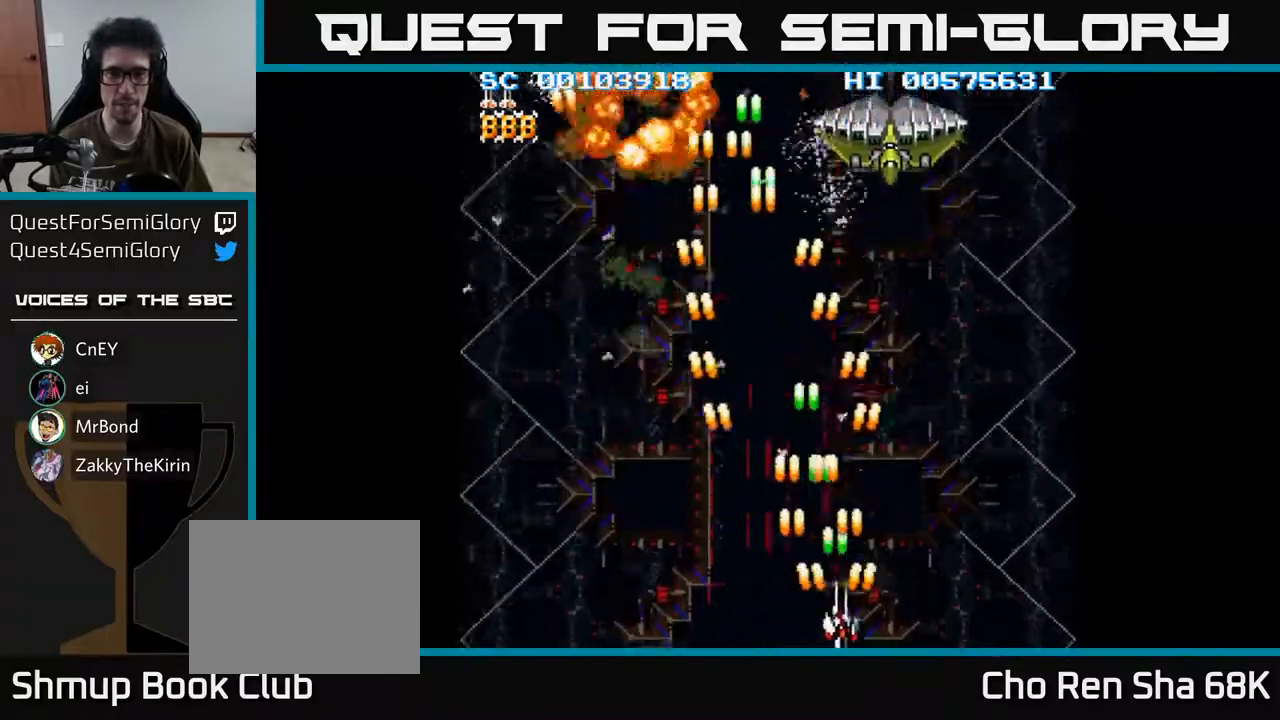
{"buttons": ["A", "DPAD_LEFT"], "left_stick": "center", "right_stick": "center"}
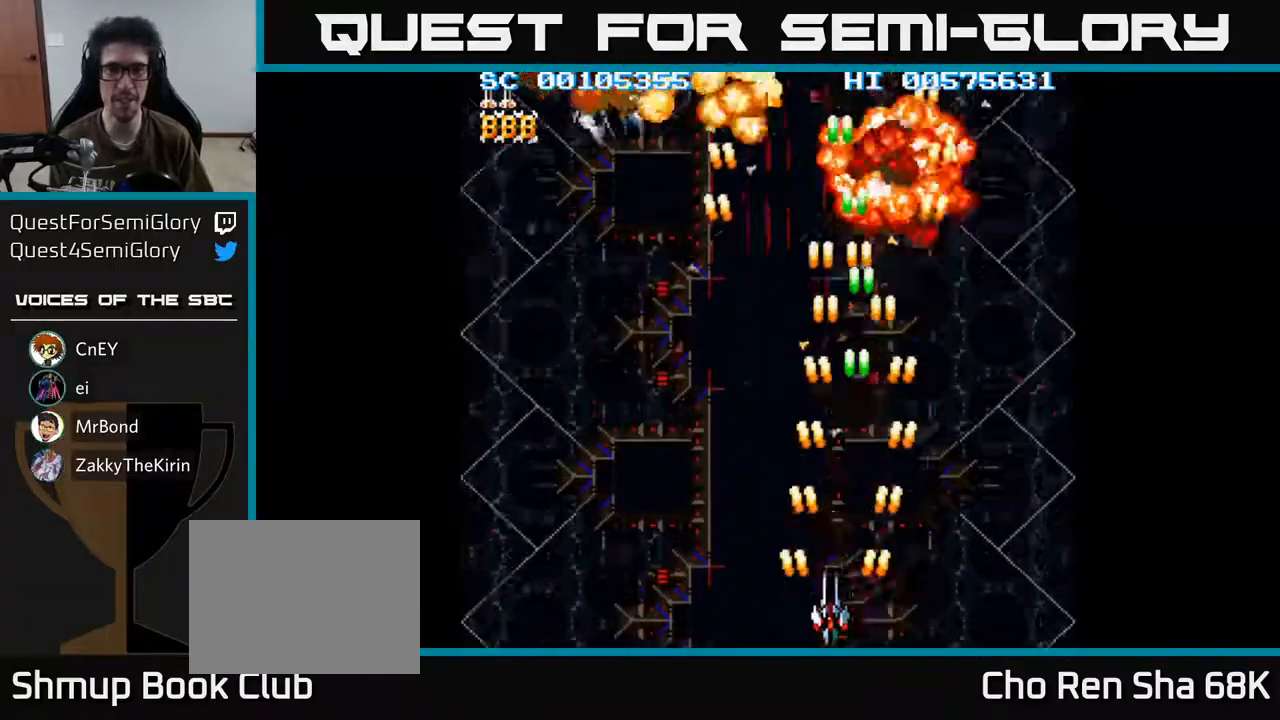
{"buttons": ["A", "DPAD_DOWN", "DPAD_RIGHT"], "left_stick": "center", "right_stick": "center", "events": [[483, "DPAD_DOWN", "down"], [483, "DPAD_LEFT", "up"], [500, "DPAD_RIGHT", "down"]]}
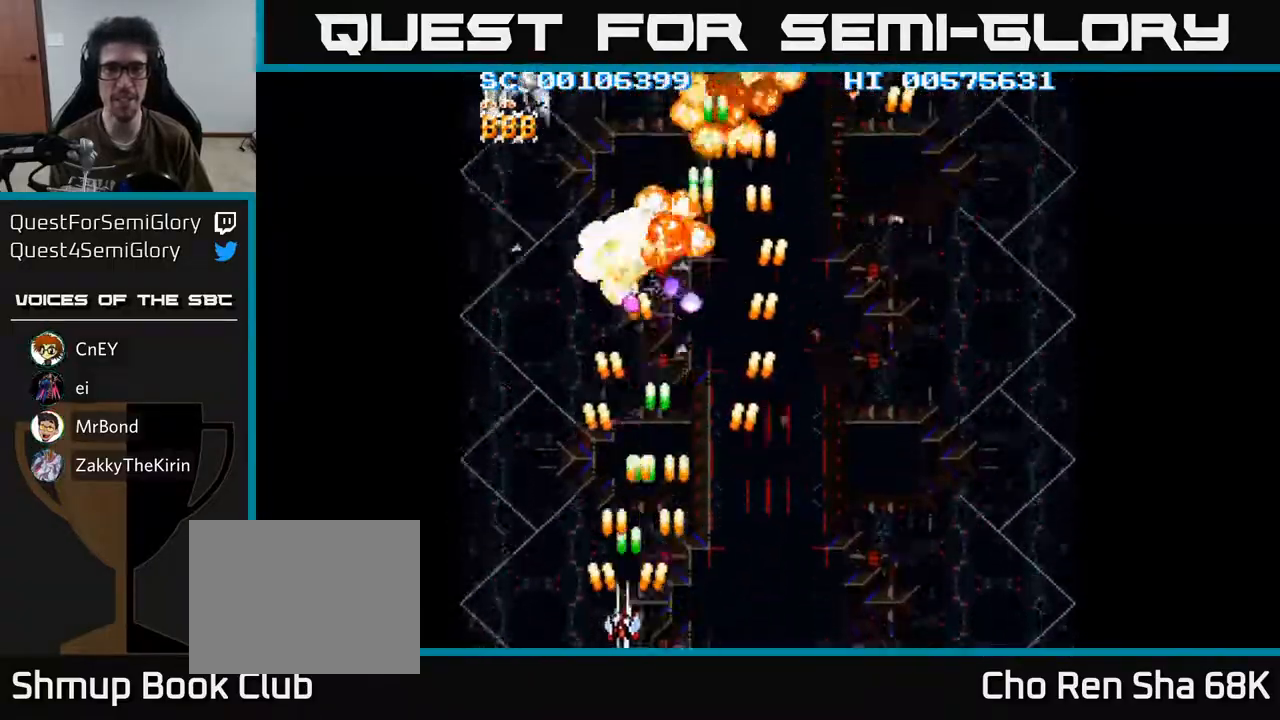
{"buttons": ["A", "DPAD_UP", "DPAD_LEFT"], "left_stick": "center", "right_stick": "center", "events": [[17, "DPAD_DOWN", "up"], [217, "DPAD_RIGHT", "up"], [250, "DPAD_LEFT", "down"], [367, "DPAD_UP", "down"]]}
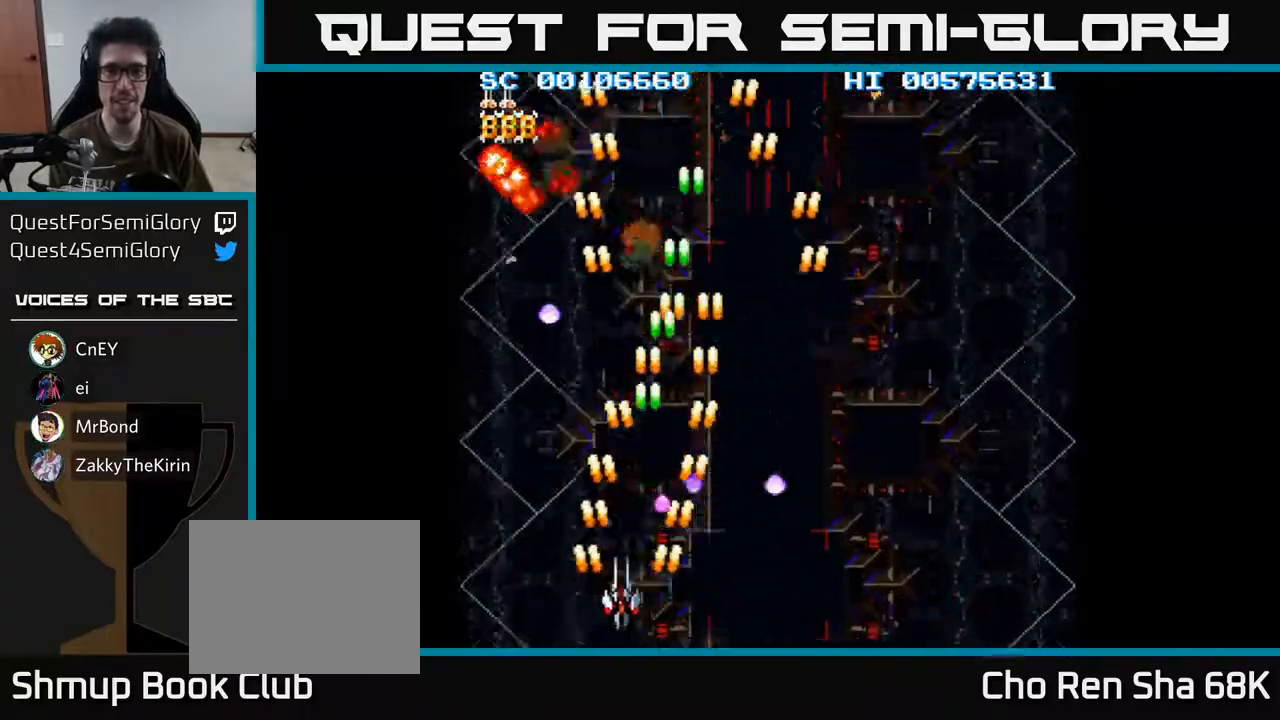
{"buttons": ["A", "DPAD_RIGHT"], "left_stick": "center", "right_stick": "center", "events": [[117, "DPAD_LEFT", "up"], [117, "DPAD_UP", "up"], [133, "DPAD_RIGHT", "down"]]}
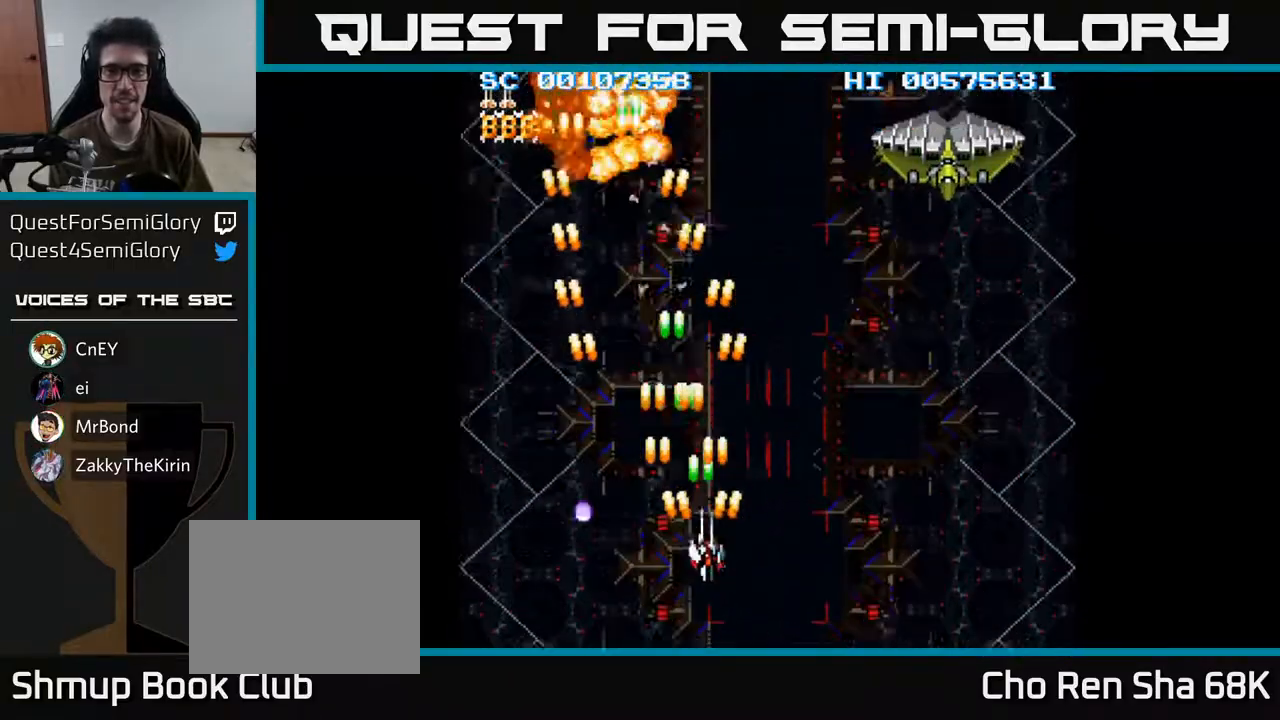
{"buttons": ["A", "DPAD_RIGHT"], "left_stick": "center", "right_stick": "center", "events": []}
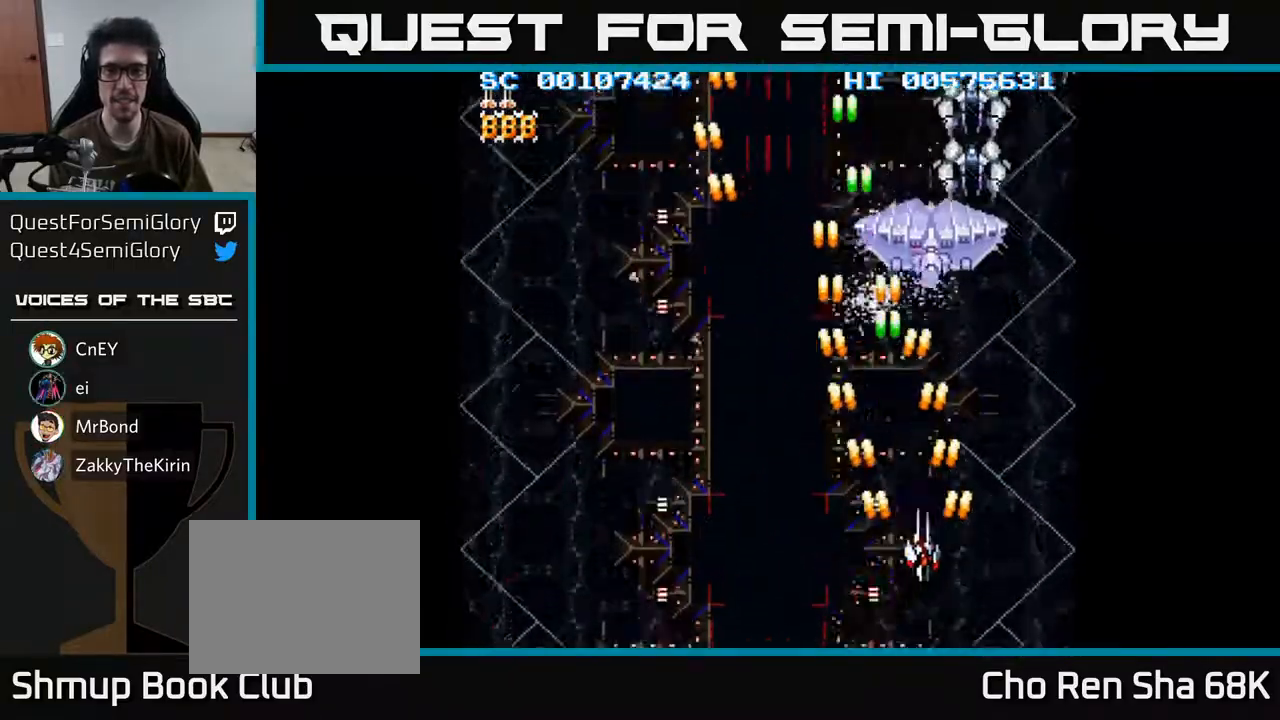
{"buttons": ["A", "DPAD_LEFT"], "left_stick": "center", "right_stick": "center", "events": [[33, "DPAD_DOWN", "down"], [117, "DPAD_RIGHT", "up"], [250, "DPAD_LEFT", "down"], [333, "DPAD_DOWN", "up"]]}
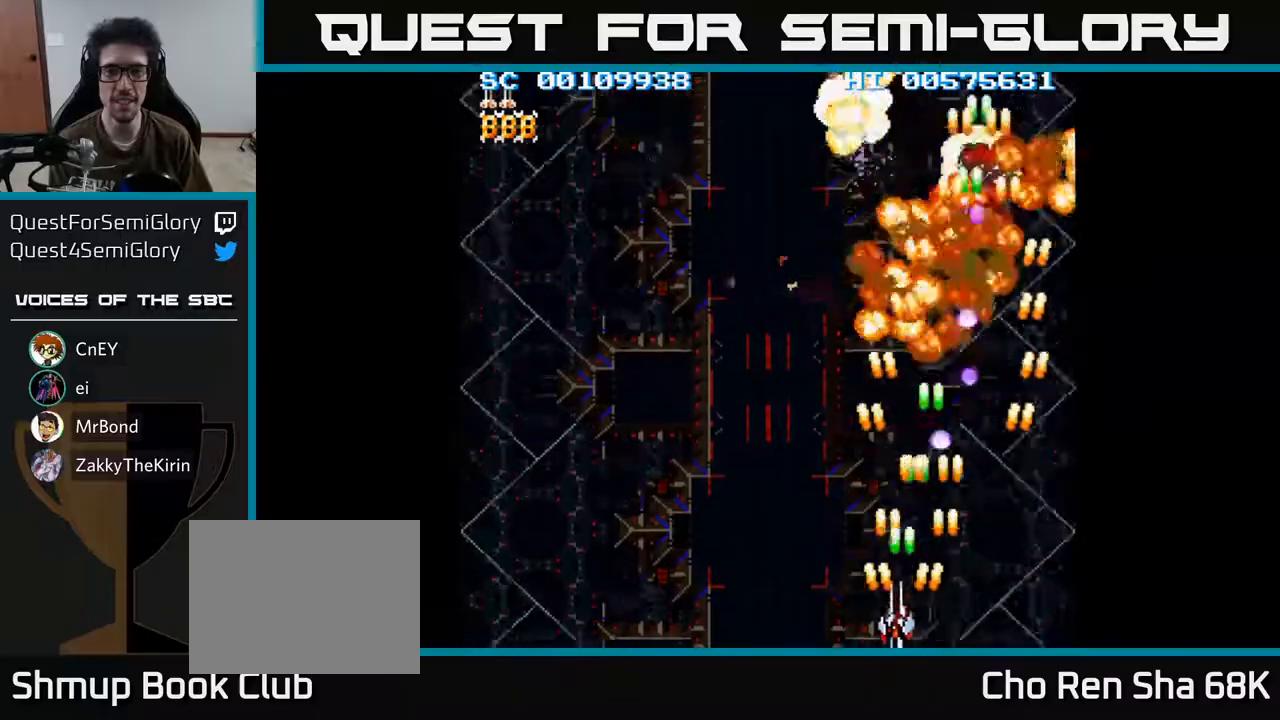
{"buttons": ["A", "DPAD_LEFT"], "left_stick": "center", "right_stick": "center", "events": []}
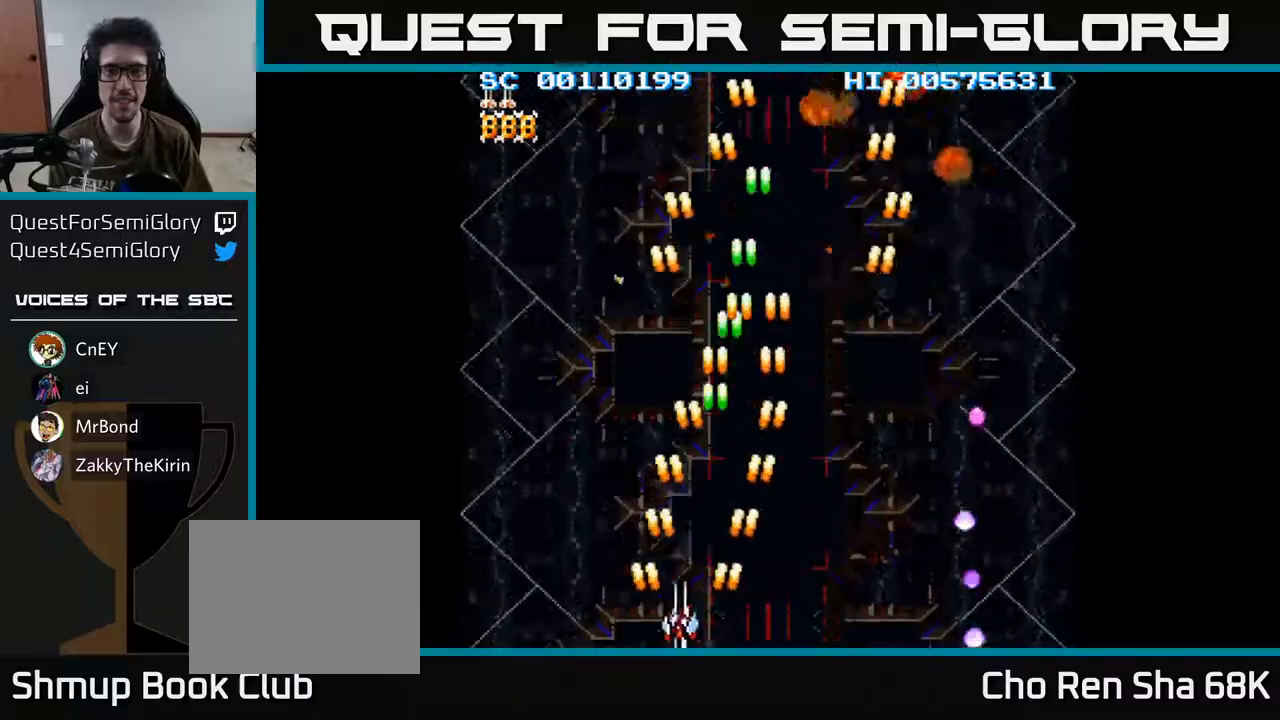
{"buttons": ["A", "DPAD_RIGHT"], "left_stick": "center", "right_stick": "center", "events": [[300, "DPAD_LEFT", "up"], [317, "DPAD_RIGHT", "down"]]}
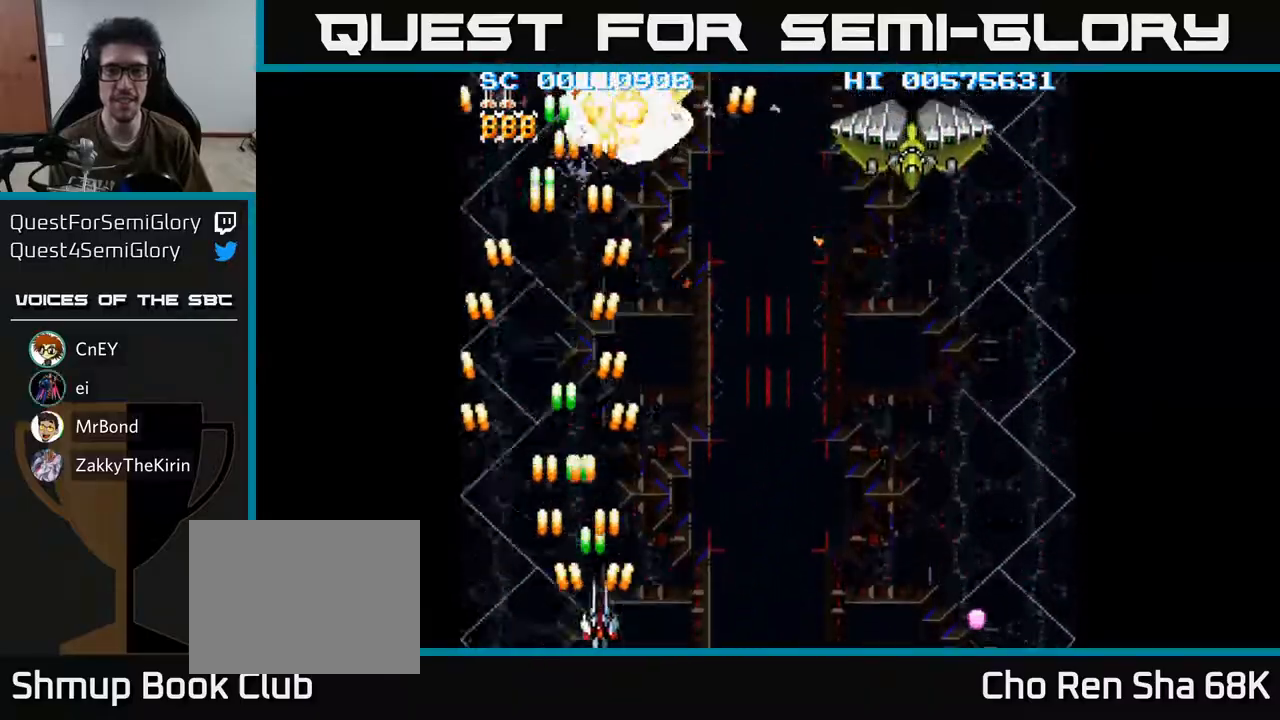
{"buttons": ["A", "DPAD_RIGHT"], "left_stick": "center", "right_stick": "center", "events": []}
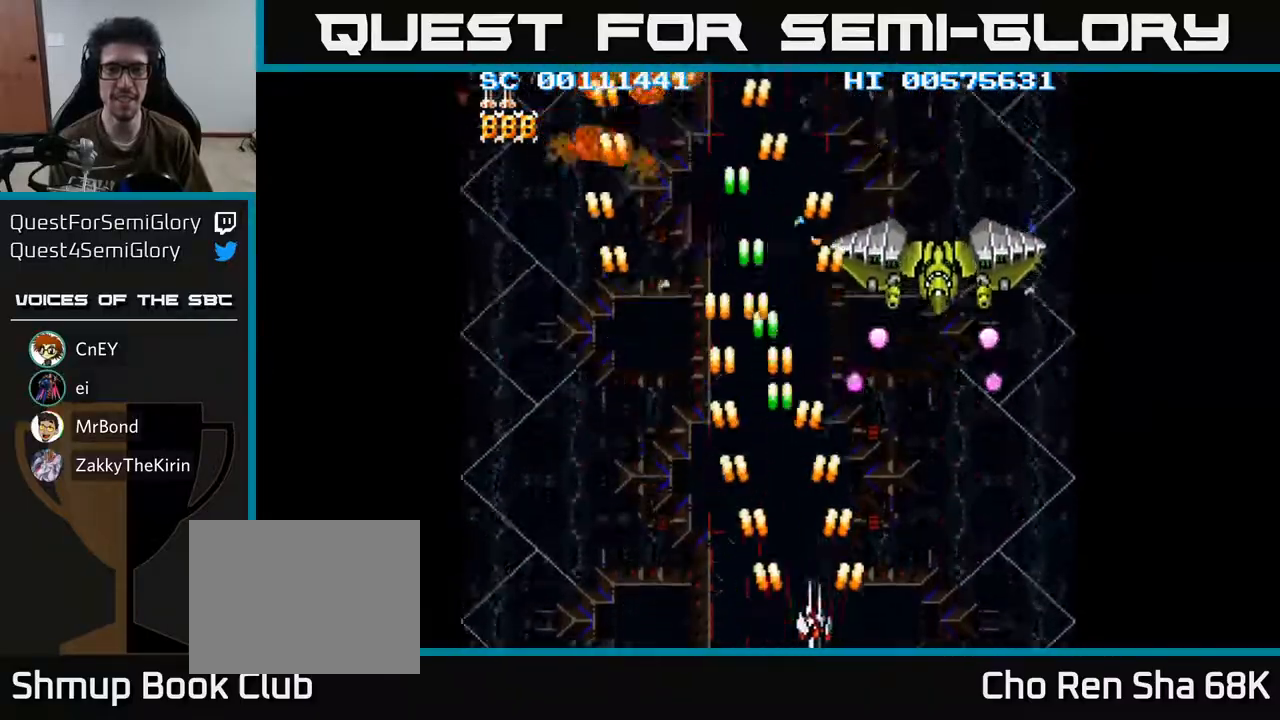
{"buttons": ["A", "DPAD_RIGHT"], "left_stick": "center", "right_stick": "center", "events": [[217, "DPAD_RIGHT", "up"], [433, "DPAD_RIGHT", "down"]]}
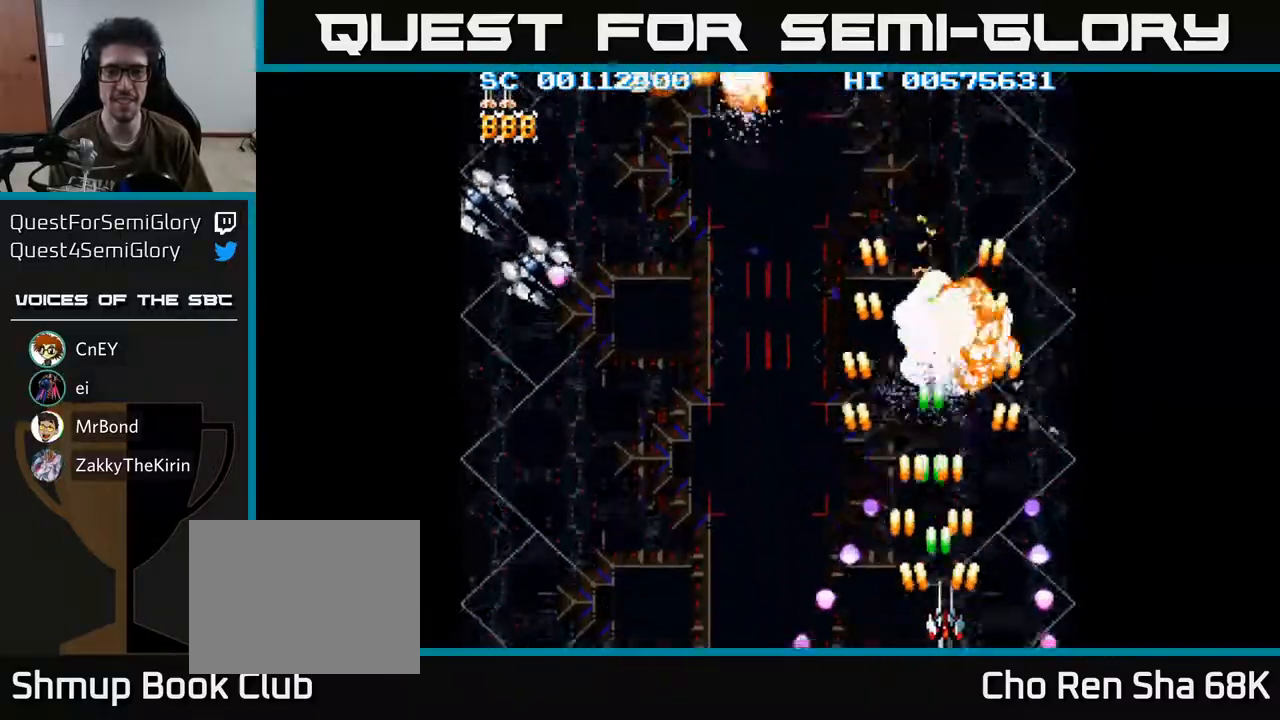
{"buttons": ["A", "DPAD_LEFT"], "left_stick": "center", "right_stick": "center", "events": [[17, "DPAD_RIGHT", "up"], [183, "DPAD_UP", "down"], [200, "DPAD_LEFT", "down"], [233, "DPAD_UP", "up"]]}
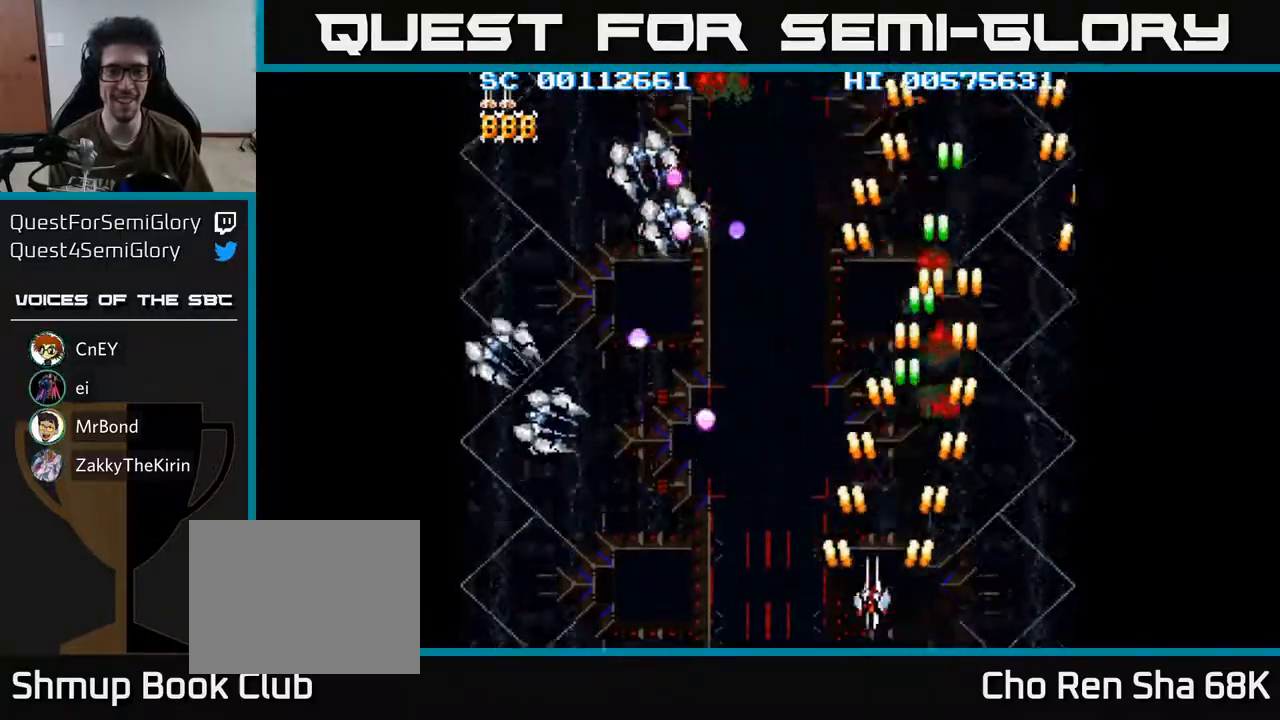
{"buttons": ["A", "DPAD_LEFT"], "left_stick": "center", "right_stick": "center", "events": [[50, "DPAD_DOWN", "down"], [400, "DPAD_DOWN", "up"]]}
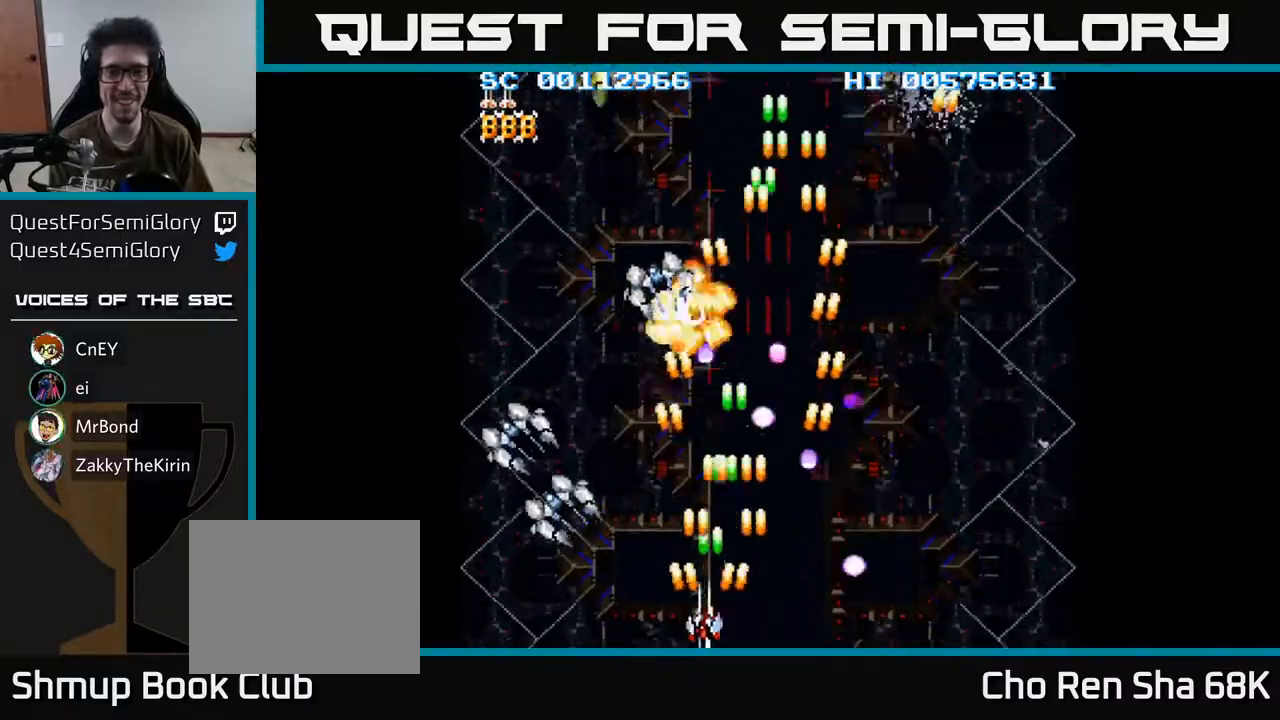
{"buttons": ["A", "DPAD_LEFT"], "left_stick": "center", "right_stick": "center", "events": [[200, "DPAD_LEFT", "up"], [217, "DPAD_RIGHT", "down"], [300, "DPAD_RIGHT", "up"], [483, "DPAD_LEFT", "down"]]}
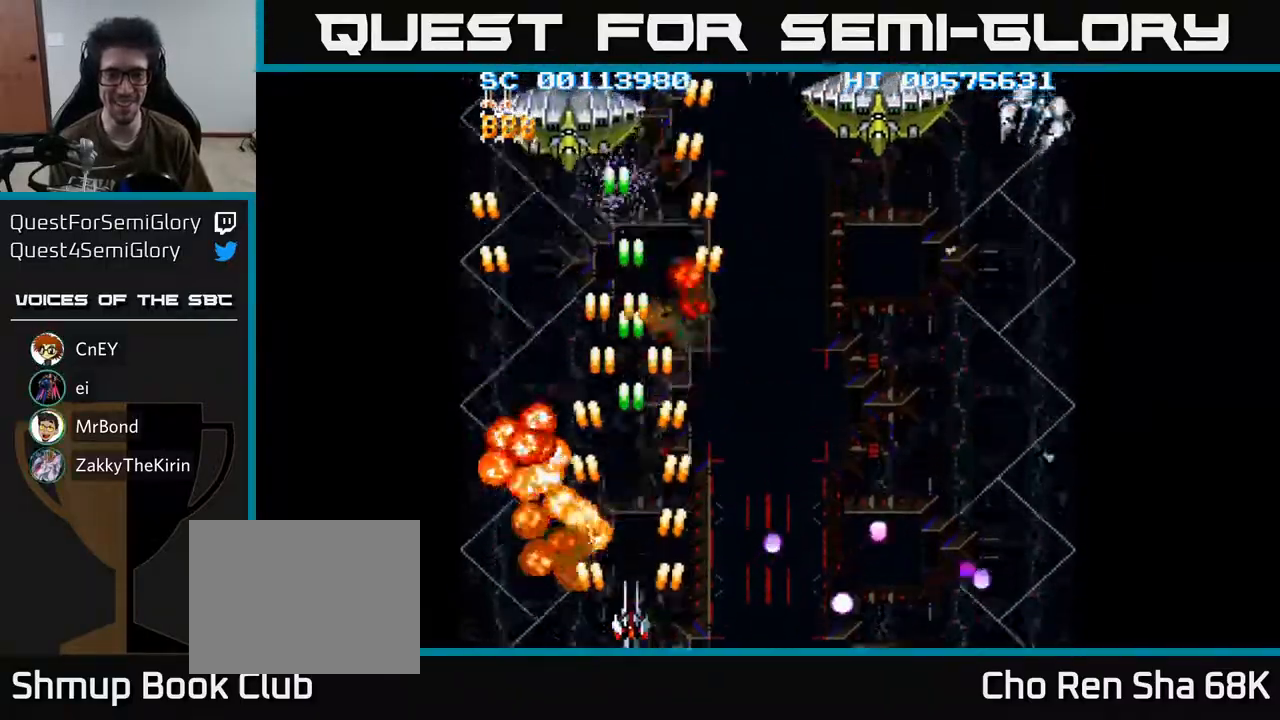
{"buttons": ["A", "DPAD_RIGHT"], "left_stick": "center", "right_stick": "center", "events": [[50, "DPAD_LEFT", "up"], [83, "DPAD_RIGHT", "down"], [133, "DPAD_UP", "down"], [333, "DPAD_UP", "up"]]}
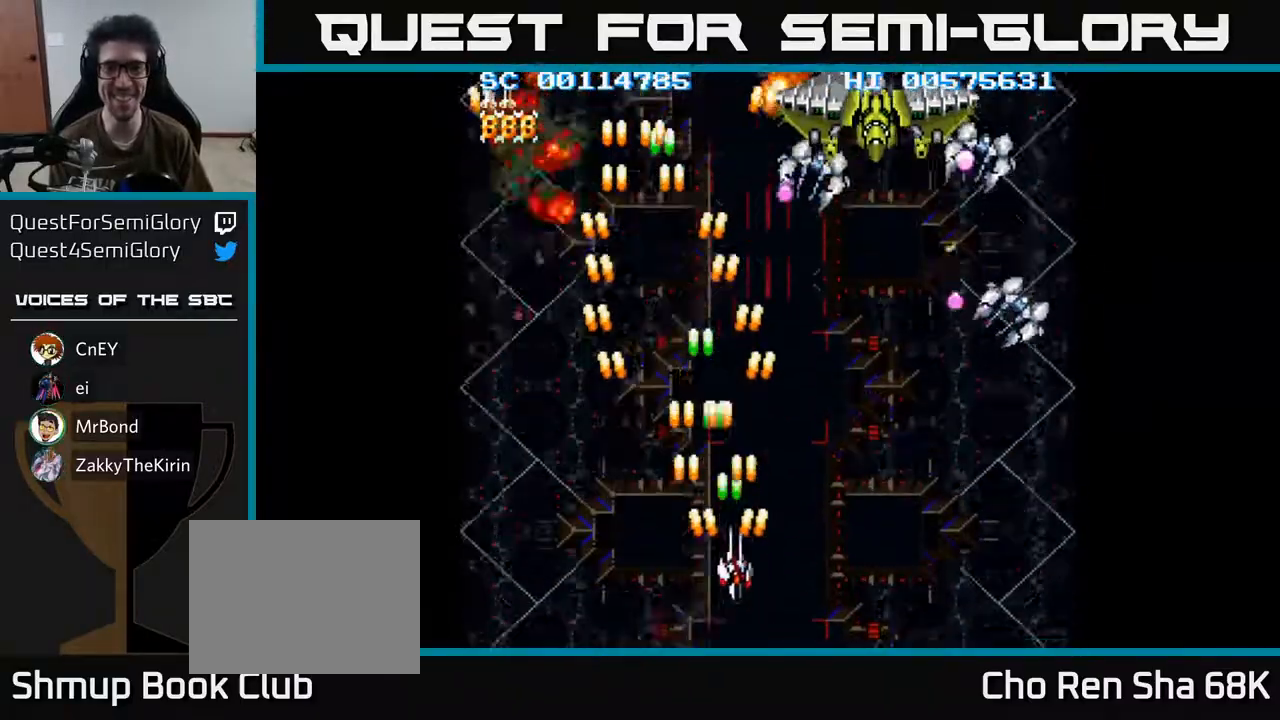
{"buttons": ["A", "DPAD_DOWN", "DPAD_RIGHT"], "left_stick": "center", "right_stick": "center", "events": [[217, "DPAD_DOWN", "down"]]}
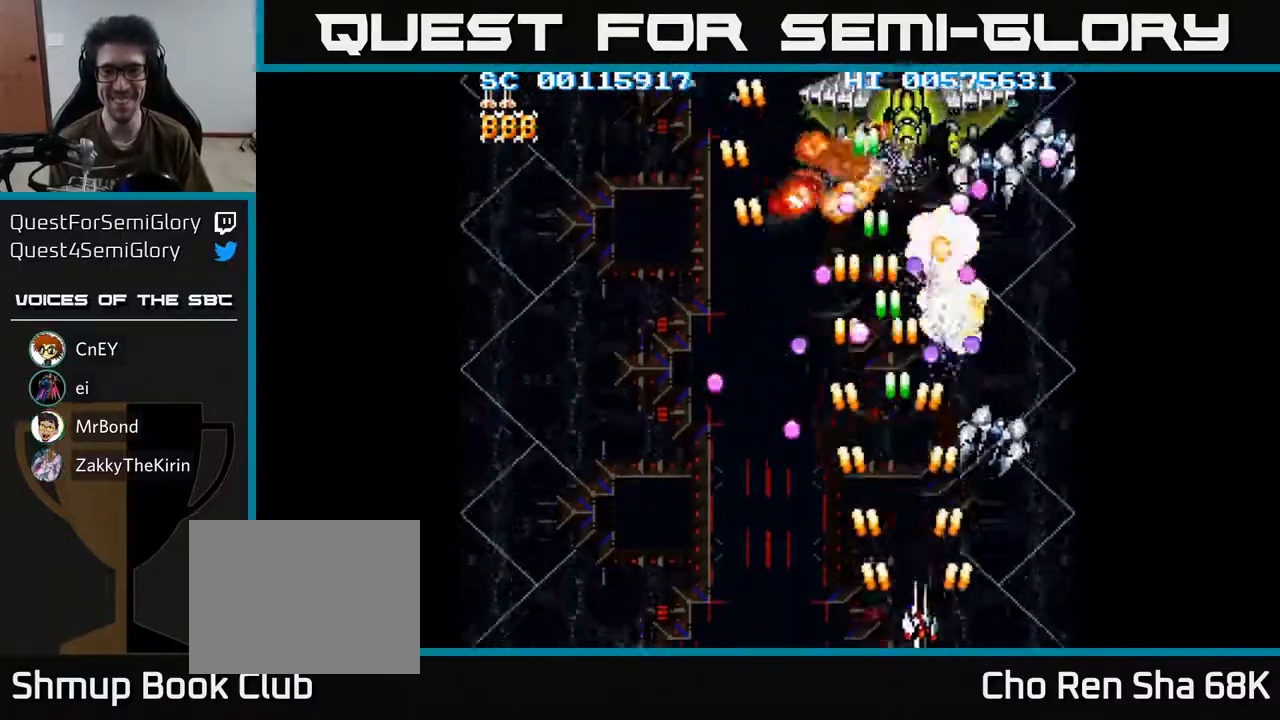
{"buttons": ["A", "DPAD_RIGHT"], "left_stick": "center", "right_stick": "center", "events": [[50, "DPAD_RIGHT", "up"], [67, "DPAD_DOWN", "up"], [100, "DPAD_LEFT", "down"], [217, "DPAD_LEFT", "up"], [483, "DPAD_RIGHT", "down"]]}
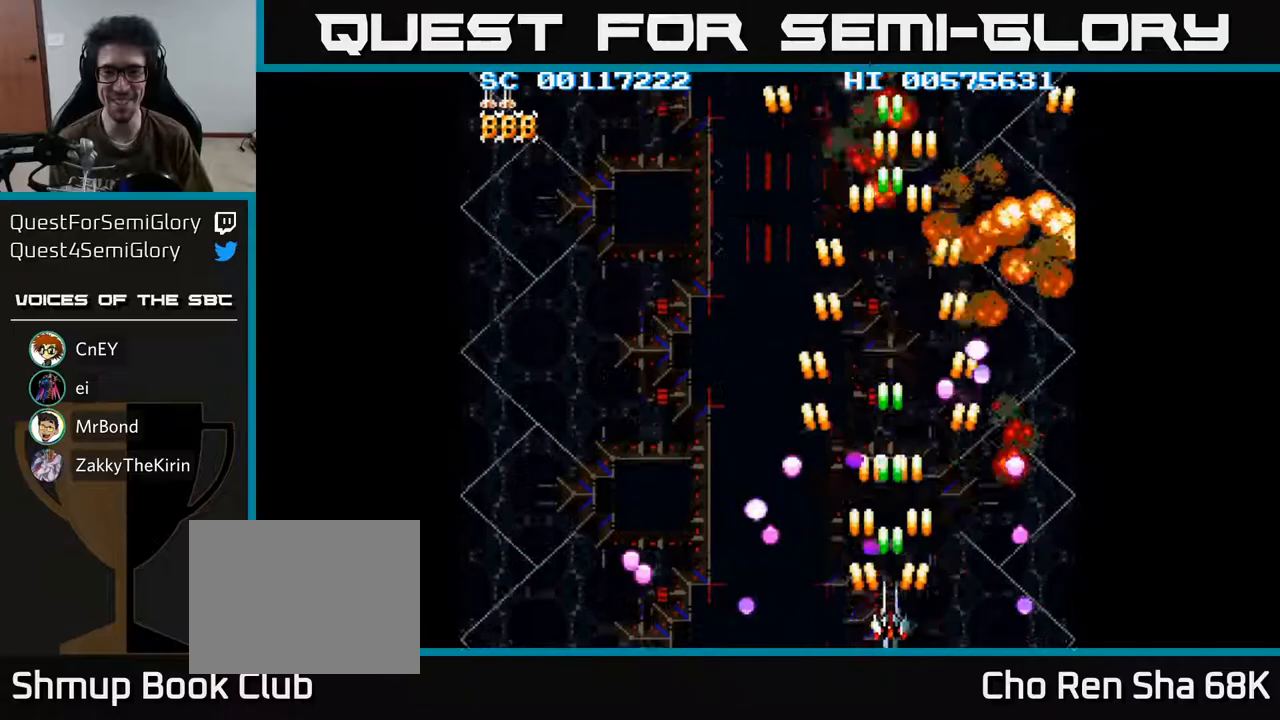
{"buttons": ["A", "DPAD_RIGHT"], "left_stick": "center", "right_stick": "center", "events": [[50, "DPAD_RIGHT", "up"], [233, "DPAD_RIGHT", "down"]]}
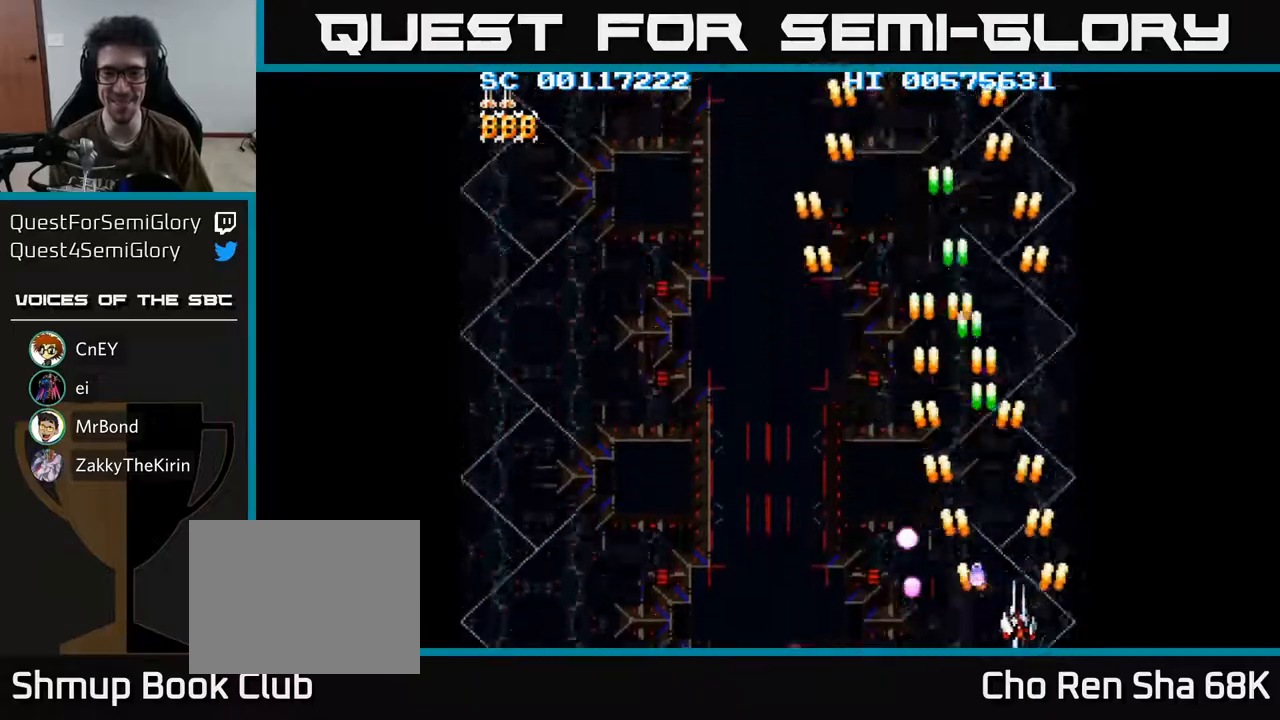
{"buttons": ["A", "DPAD_LEFT"], "left_stick": "center", "right_stick": "center", "events": [[117, "DPAD_RIGHT", "up"], [133, "DPAD_LEFT", "down"], [150, "DPAD_UP", "down"], [233, "DPAD_UP", "up"]]}
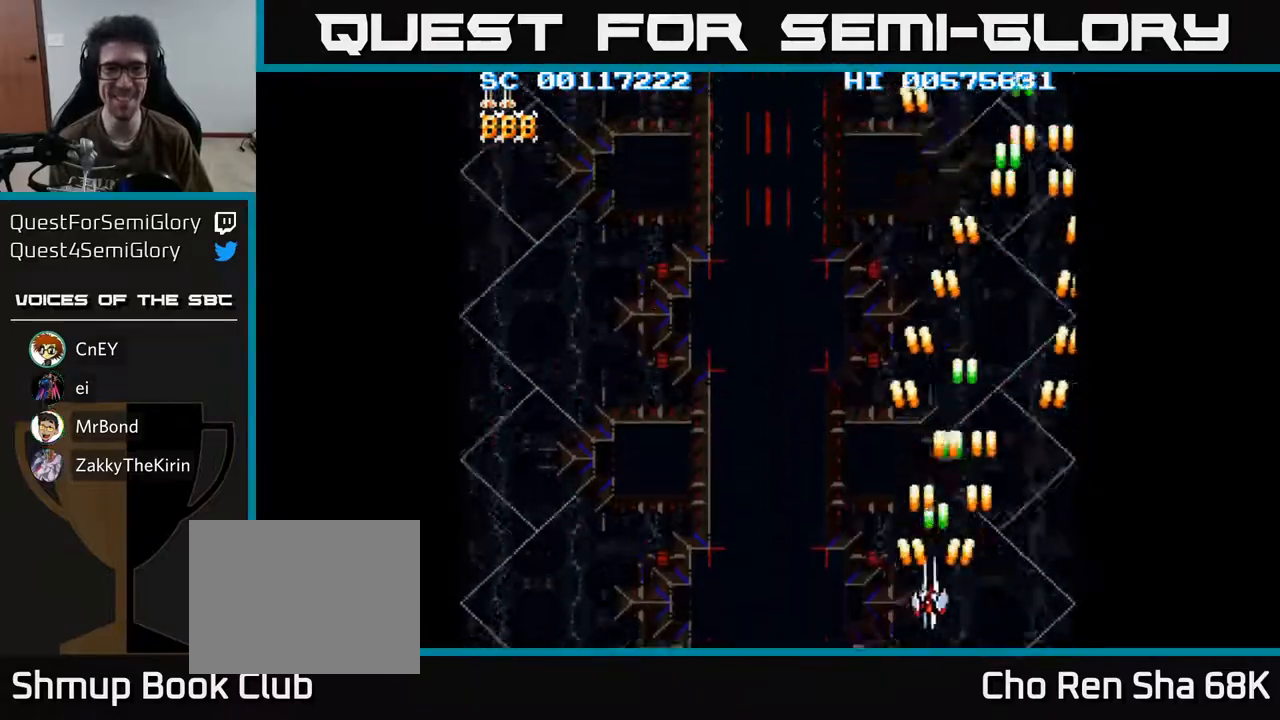
{"buttons": ["A", "DPAD_LEFT"], "left_stick": "center", "right_stick": "center", "events": [[17, "DPAD_DOWN", "down"], [67, "DPAD_LEFT", "up"], [150, "DPAD_LEFT", "down"], [183, "DPAD_DOWN", "up"]]}
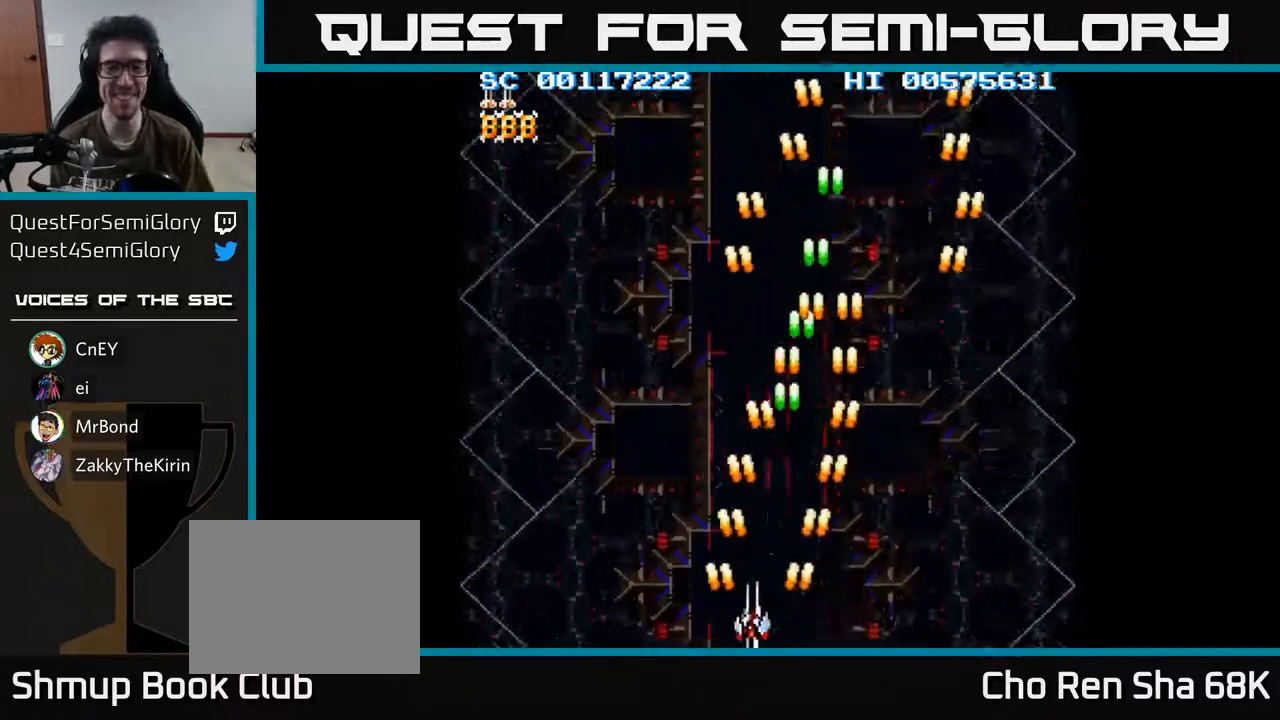
{"buttons": ["A", "DPAD_RIGHT"], "left_stick": "center", "right_stick": "center", "events": [[117, "DPAD_LEFT", "up"], [167, "DPAD_RIGHT", "down"]]}
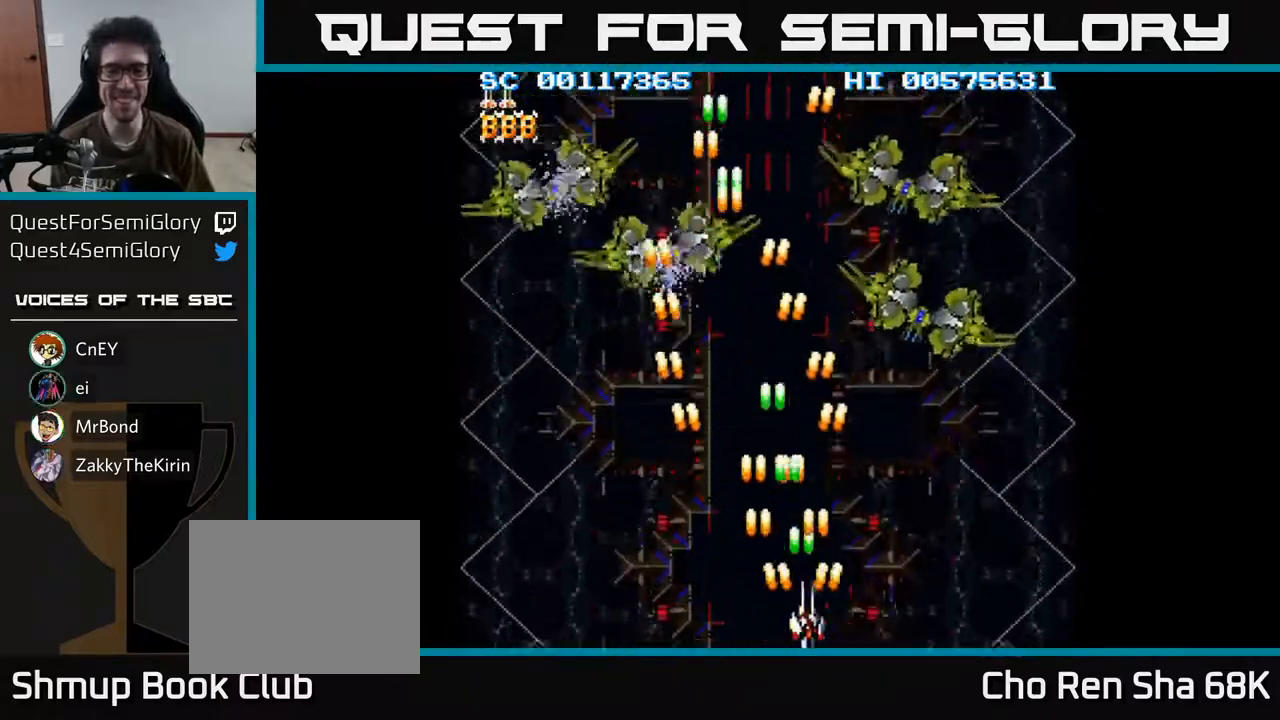
{"buttons": ["A", "DPAD_LEFT"], "left_stick": "center", "right_stick": "center", "events": [[200, "DPAD_RIGHT", "up"], [200, "DPAD_UP", "down"], [250, "DPAD_LEFT", "down"], [283, "DPAD_UP", "up"]]}
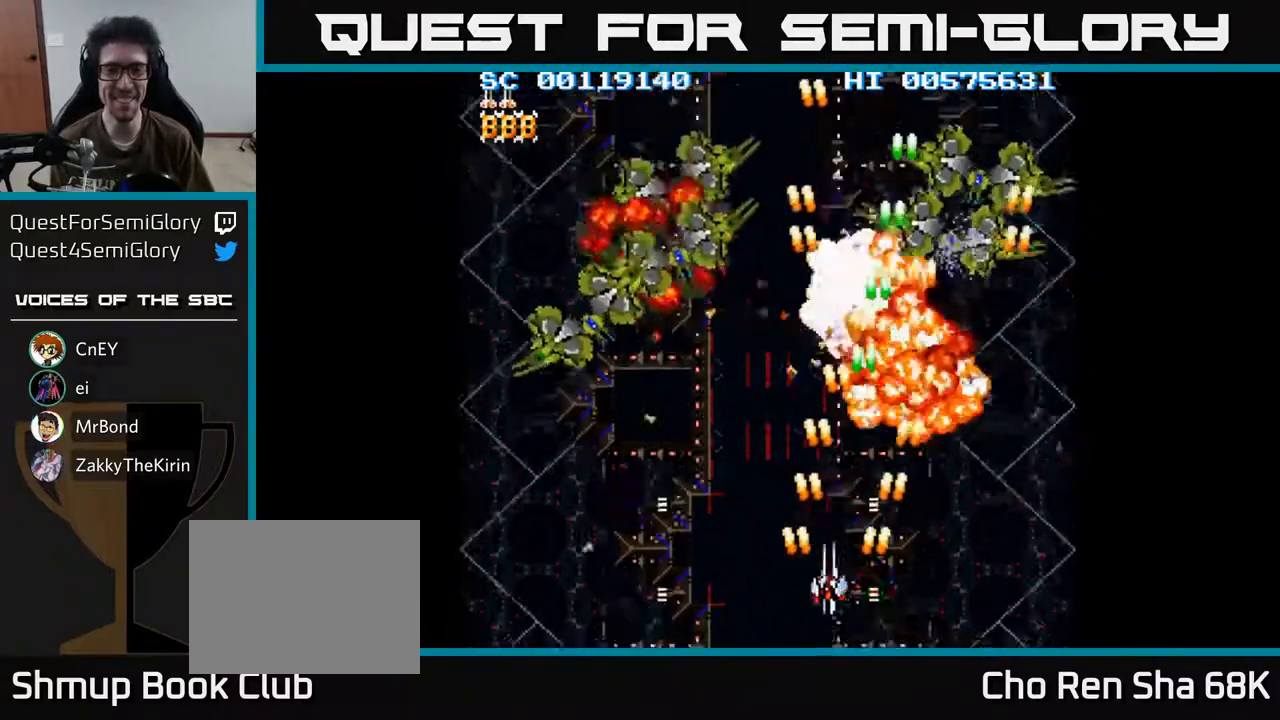
{"buttons": ["A", "DPAD_UP"], "left_stick": "center", "right_stick": "center", "events": [[233, "DPAD_DOWN", "down"], [367, "DPAD_DOWN", "up"], [433, "DPAD_UP", "down"], [467, "DPAD_LEFT", "up"]]}
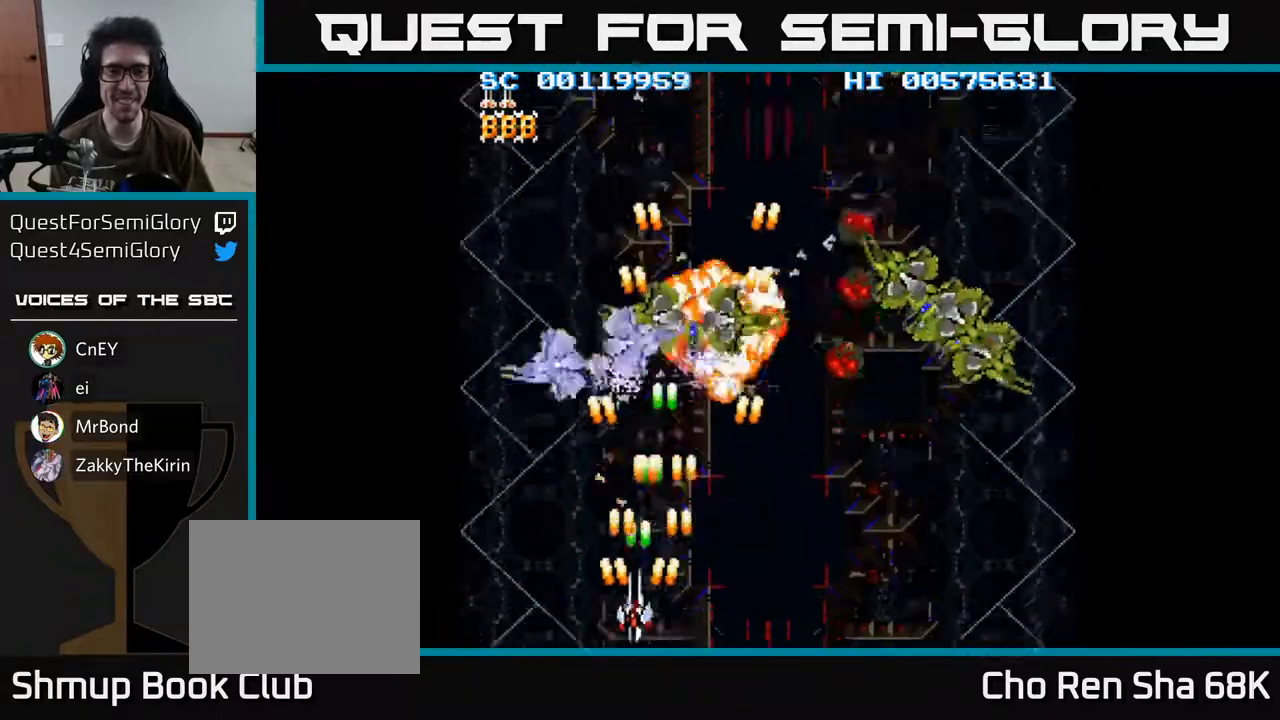
{"buttons": ["A", "DPAD_RIGHT"], "left_stick": "center", "right_stick": "center", "events": [[33, "DPAD_RIGHT", "down"], [83, "DPAD_UP", "up"], [217, "DPAD_DOWN", "down"], [300, "DPAD_DOWN", "up"]]}
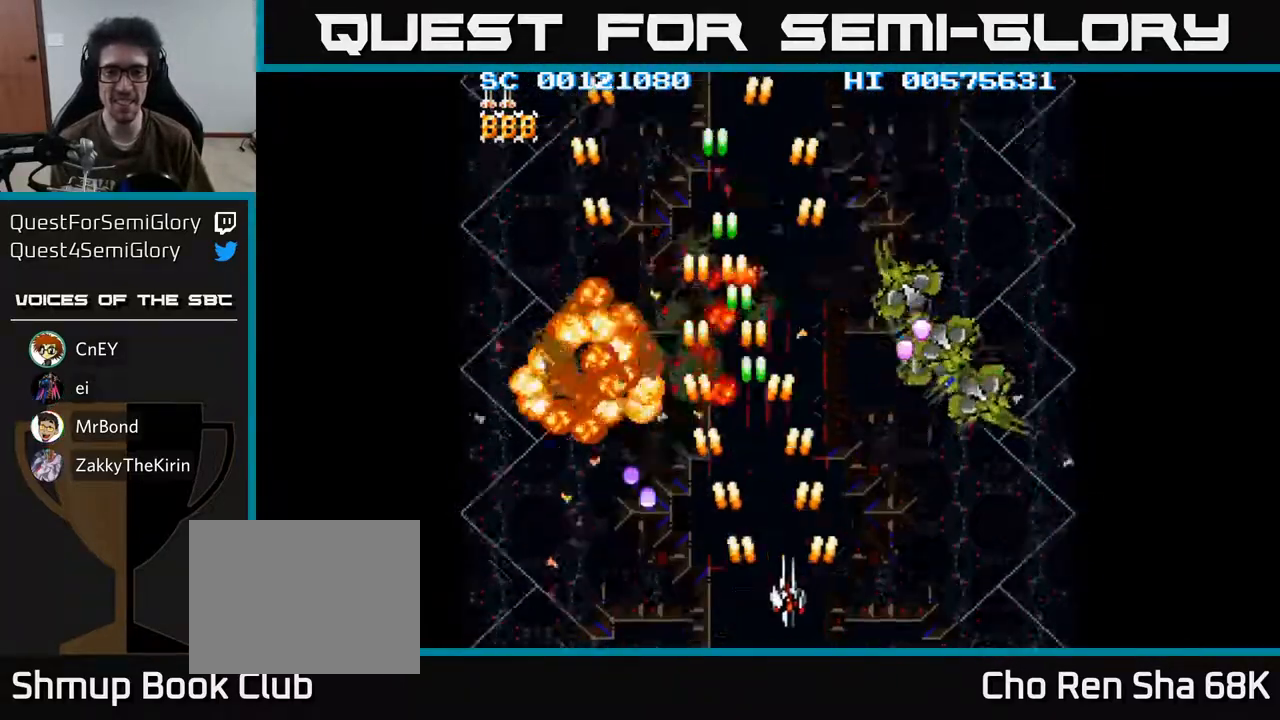
{"buttons": ["A", "DPAD_DOWN", "DPAD_RIGHT"], "left_stick": "center", "right_stick": "center", "events": [[500, "DPAD_DOWN", "down"]]}
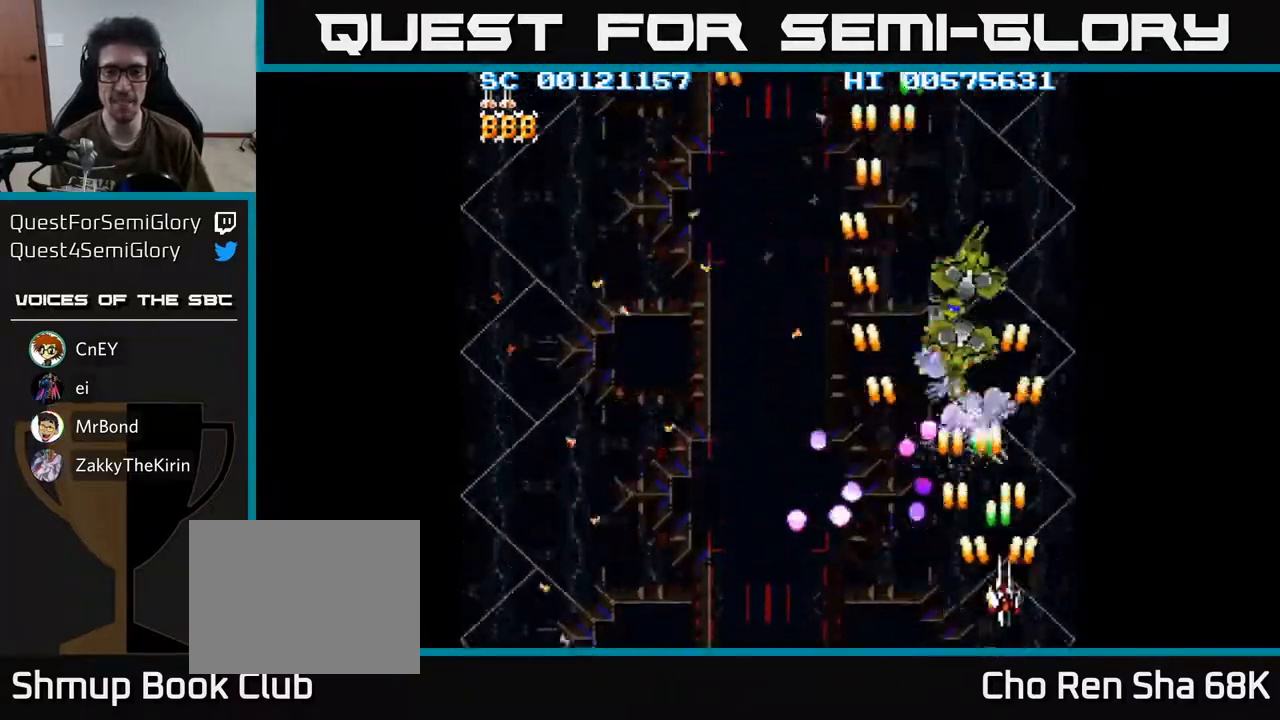
{"buttons": ["A", "DPAD_LEFT"], "left_stick": "center", "right_stick": "center", "events": [[167, "DPAD_DOWN", "up"], [167, "DPAD_RIGHT", "up"], [267, "DPAD_LEFT", "down"]]}
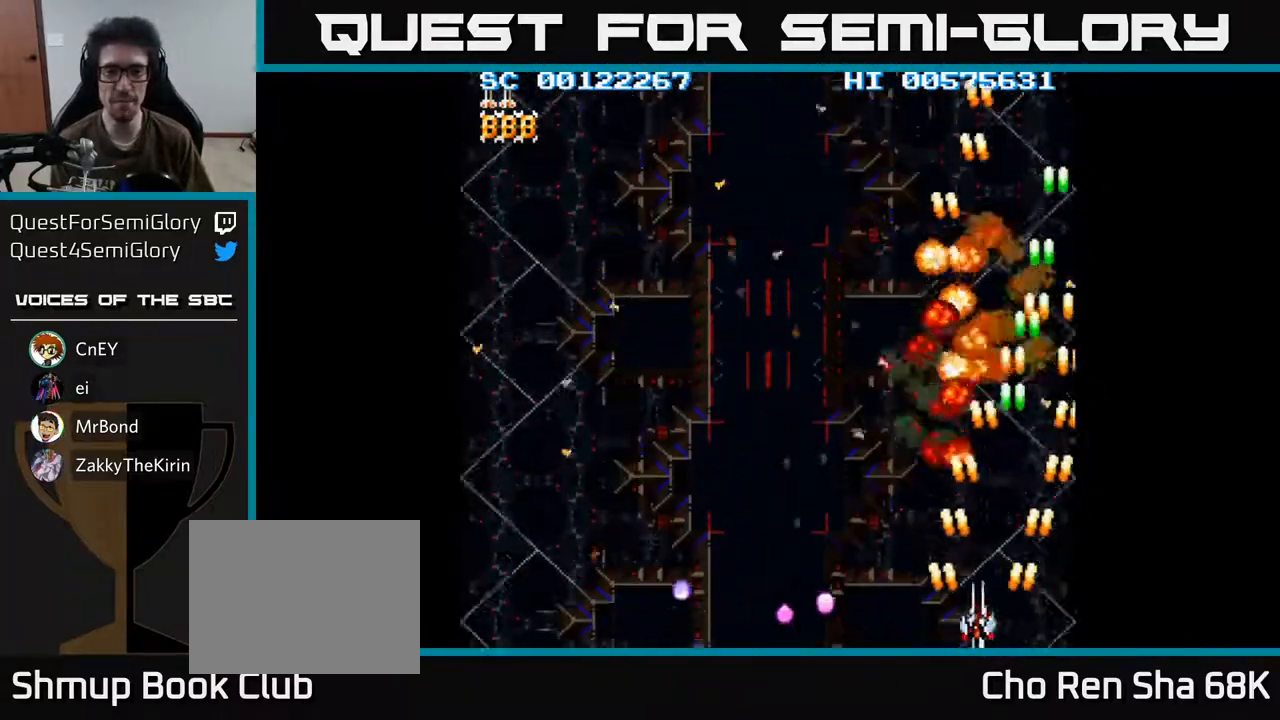
{"buttons": ["A", "DPAD_LEFT"], "left_stick": "center", "right_stick": "center", "events": []}